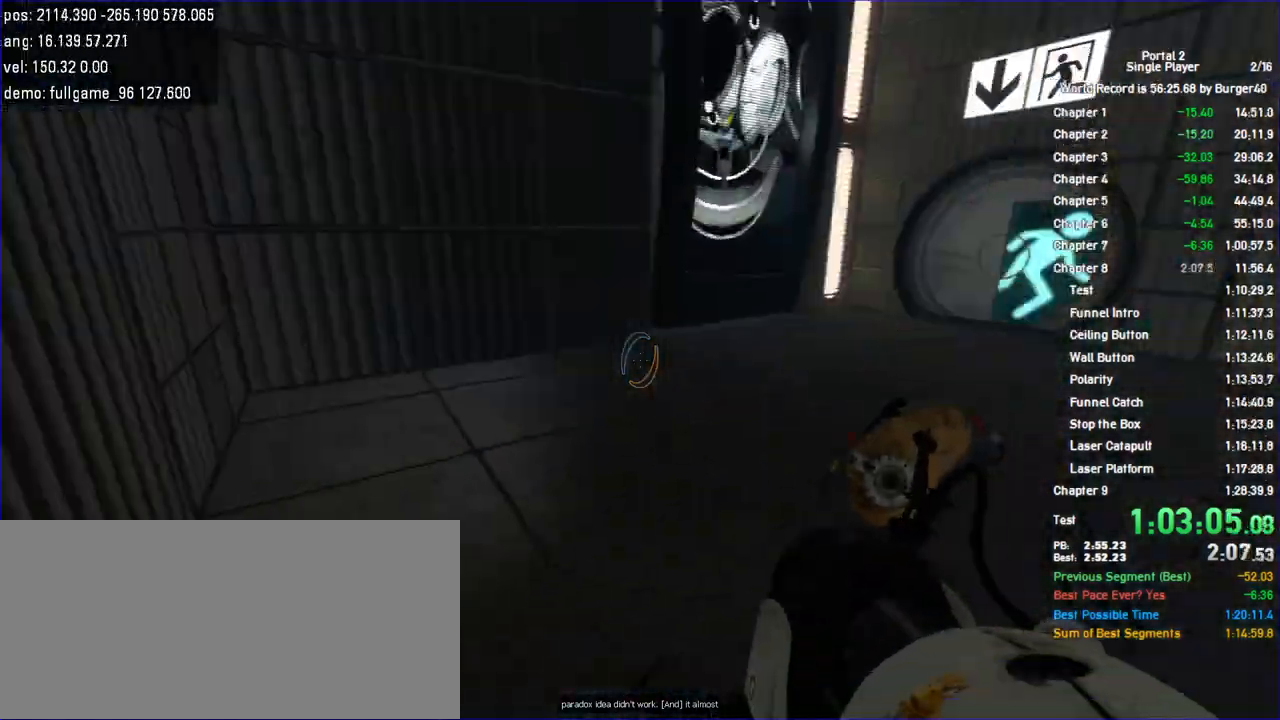
Gameplay with keyboard and mouse; each line is a JSON object with the keys and mouse buttons held at the frame after it. "events" lists presses ("down") and releases ("up") of "a", "c", "chat", "d", "duck", "jump", "load", "low", "r", "relod", "reset", "s", "save", "use", "w", "z", "mouse_left", "mouse_wheel" and "mouse_right" between this image and that frame as [ms after this image, input, new state], when the widget could be followed in between. "mouse_left", "mouse_wheel", "mouse_right" = the "left", "wheel", "right" buttons of the "mouse" list. No other keys are recorded. "wheel" means that the mouse wheel is clicked or scrolled. Key names are as the overlay labels them; some are game actions (e.g. jump) rather than physical keys. Not read: mouse_move.
{"keys": ["d"], "mouse": [], "events": []}
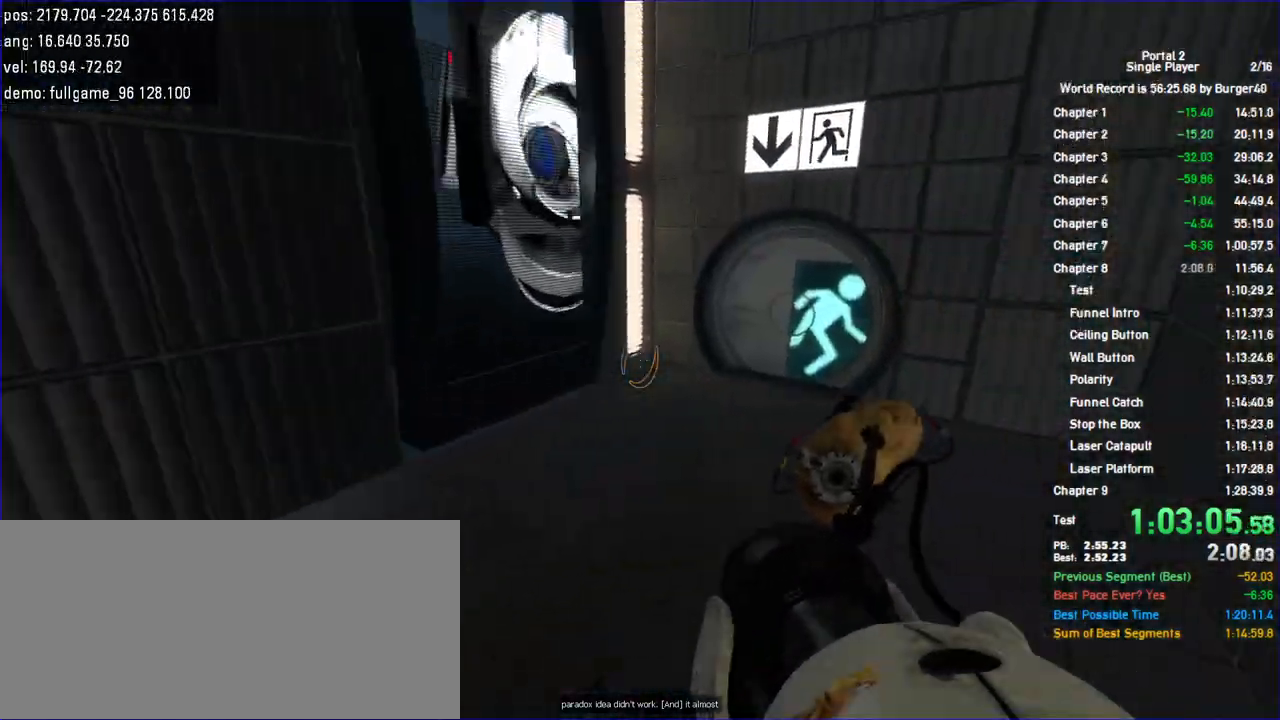
{"keys": ["a"], "mouse": [], "events": [[133, "duck", "down"], [167, "a", "down"], [200, "d", "up"], [467, "duck", "up"]]}
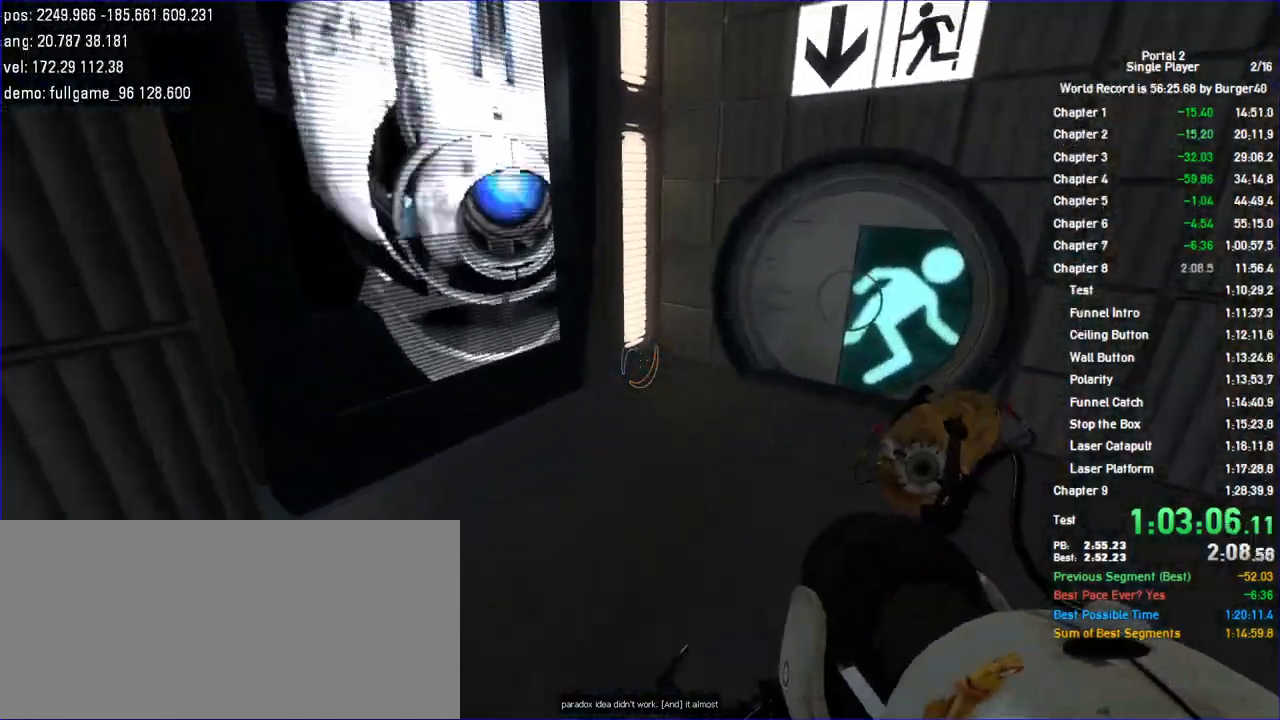
{"keys": ["w"], "mouse": [], "events": [[200, "a", "up"], [200, "d", "down"], [400, "w", "down"], [467, "d", "up"]]}
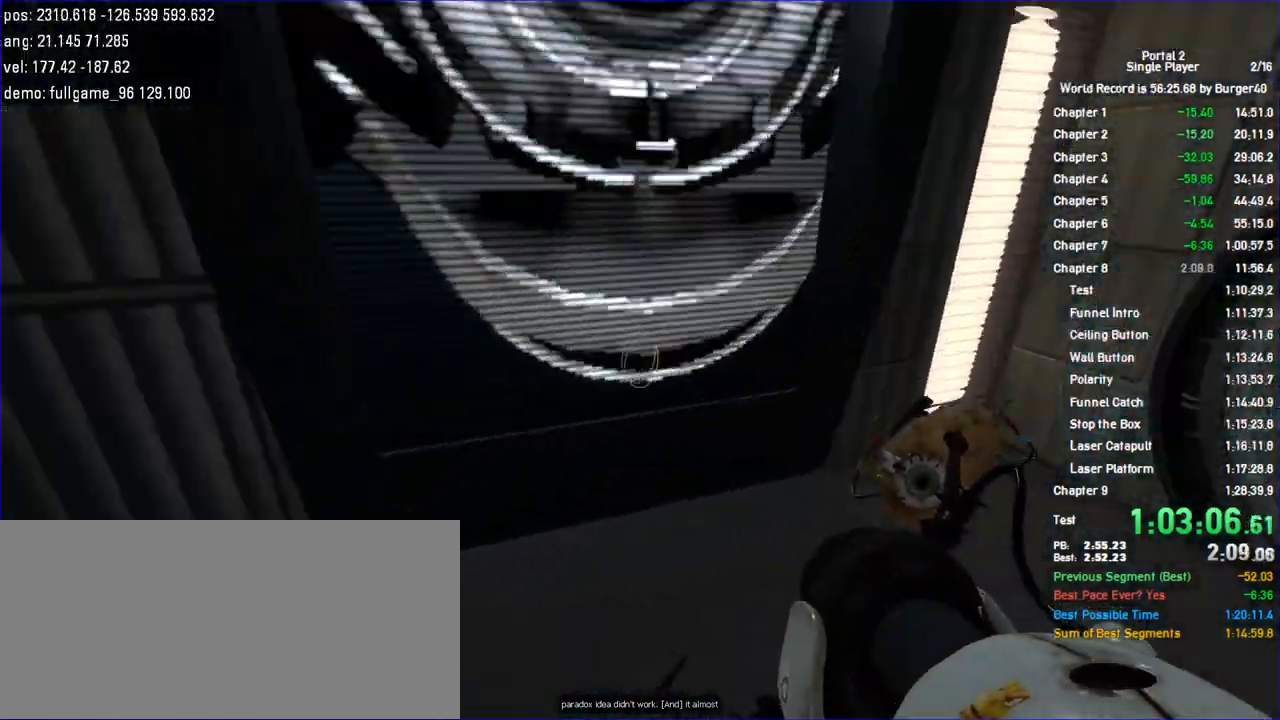
{"keys": ["a"], "mouse": [], "events": [[67, "a", "down"], [300, "a", "up"], [400, "w", "up"], [500, "a", "down"]]}
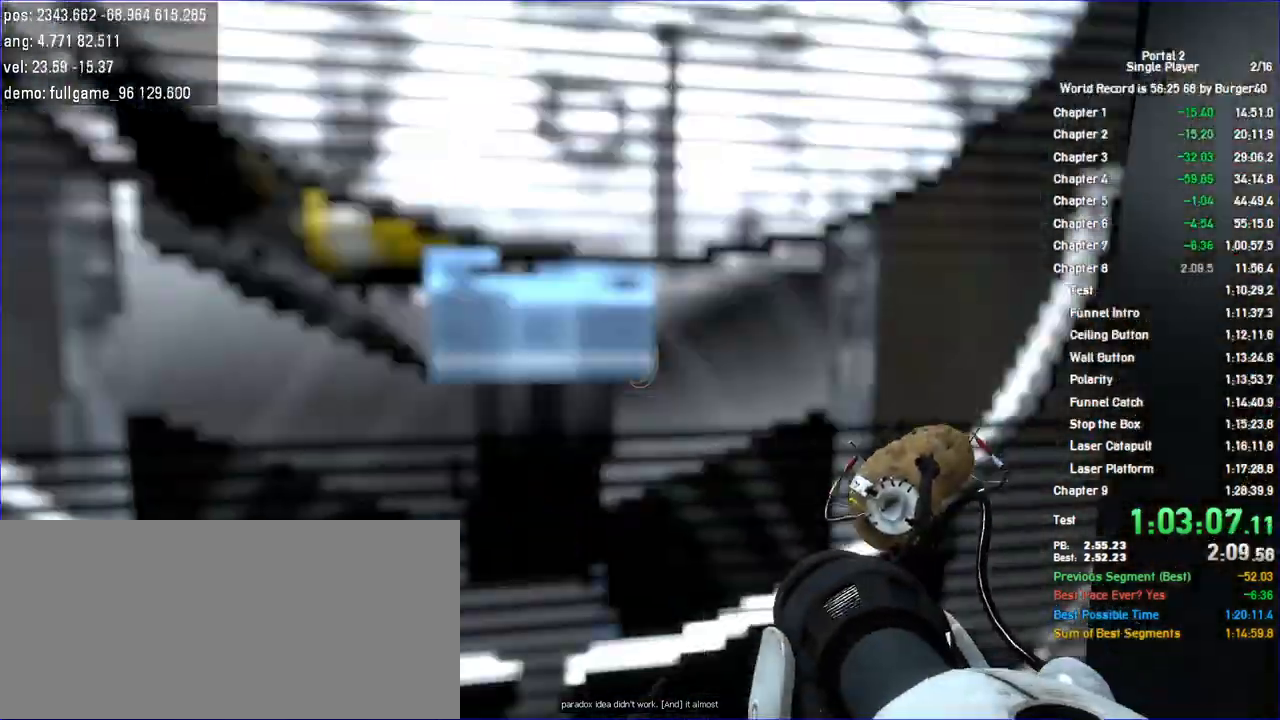
{"keys": ["a", "s"], "mouse": ["right"], "events": [[67, "s", "down"], [133, "a", "up"], [200, "mouse_left", "down"], [267, "mouse_left", "up"], [333, "a", "down"], [500, "mouse_right", "down"]]}
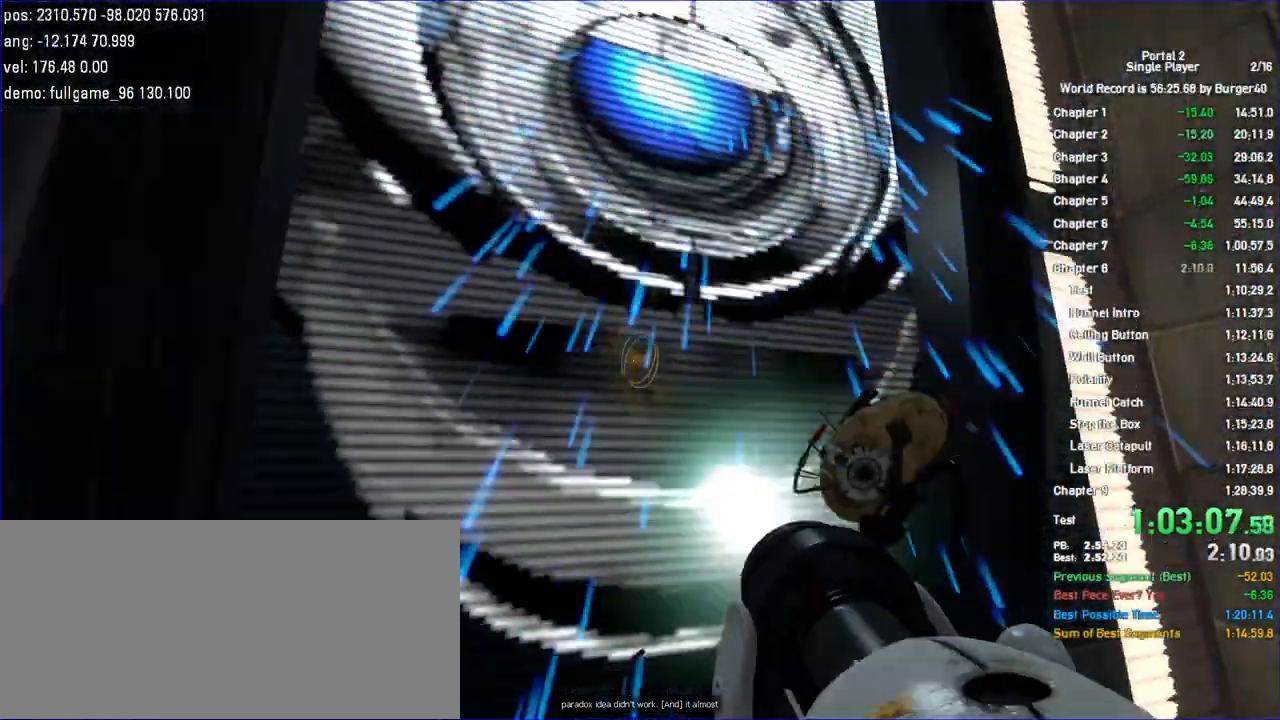
{"keys": ["a", "s"], "mouse": [], "events": [[133, "mouse_right", "up"]]}
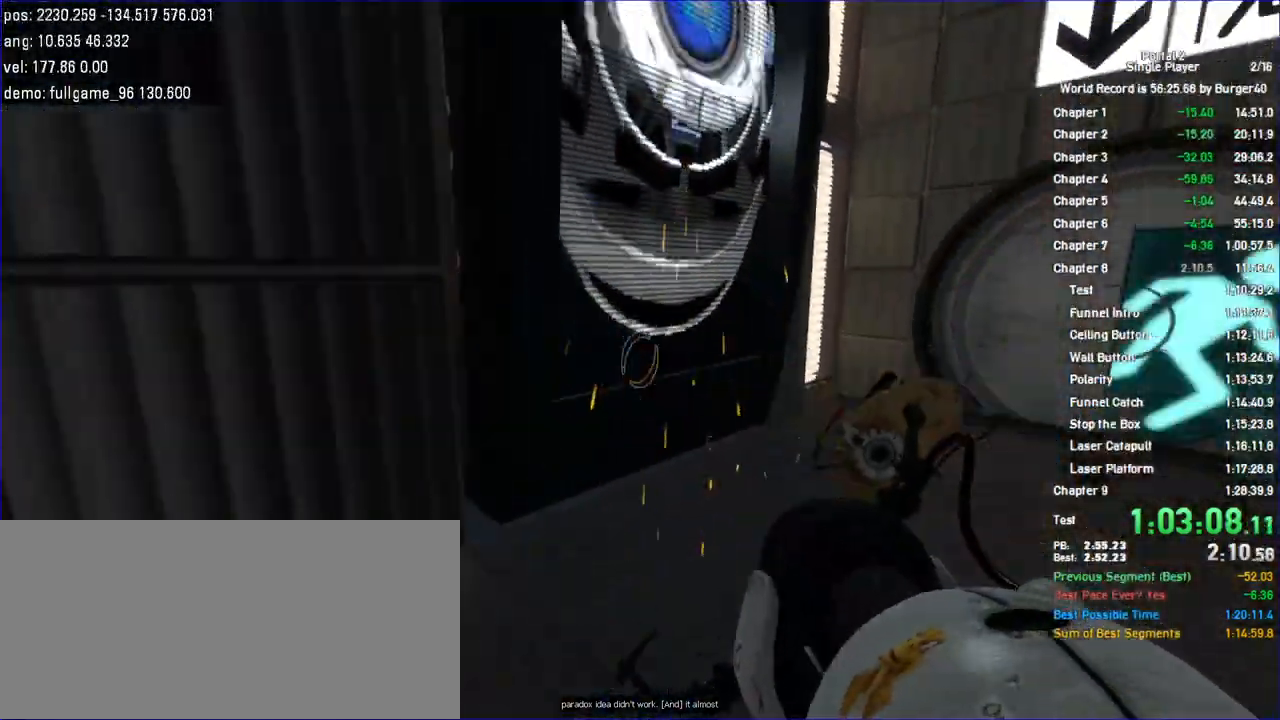
{"keys": ["a", "d", "s"], "mouse": [], "events": [[67, "a", "up"], [67, "d", "down"], [400, "a", "down"]]}
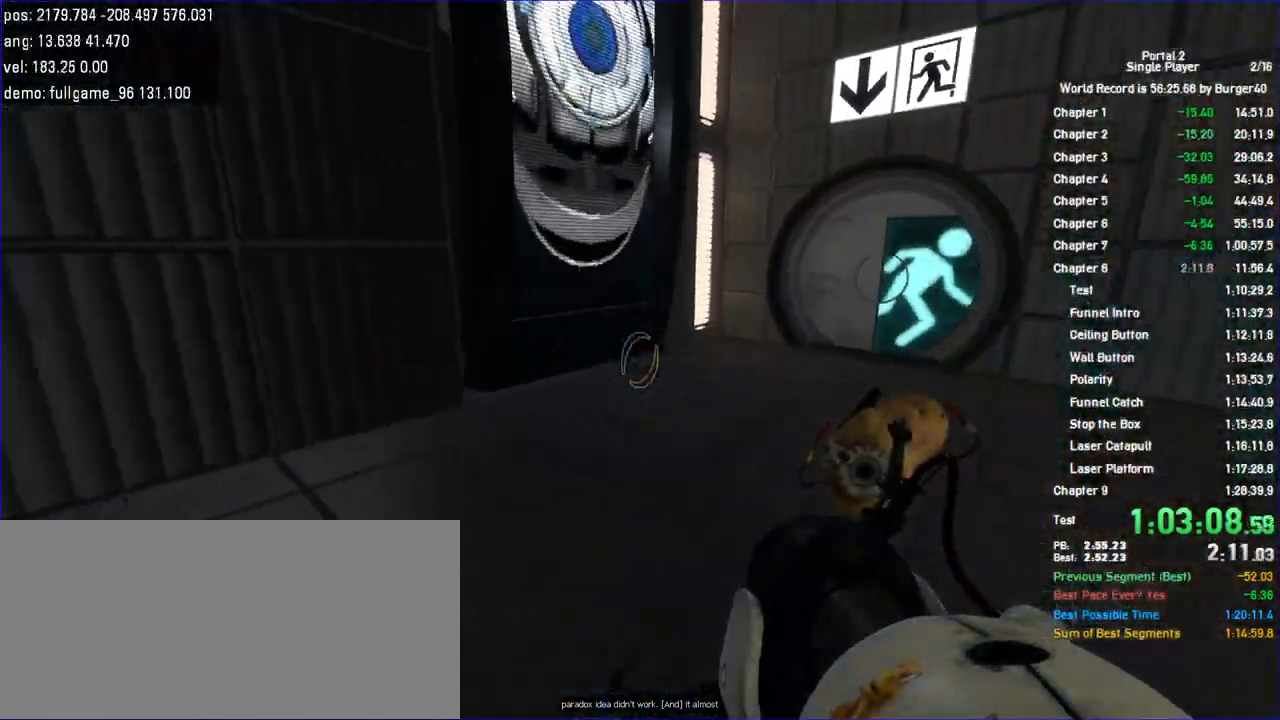
{"keys": ["save", "w"], "mouse": [], "events": [[67, "a", "up"], [100, "s", "up"], [133, "d", "up"], [400, "w", "down"], [433, "save", "down"]]}
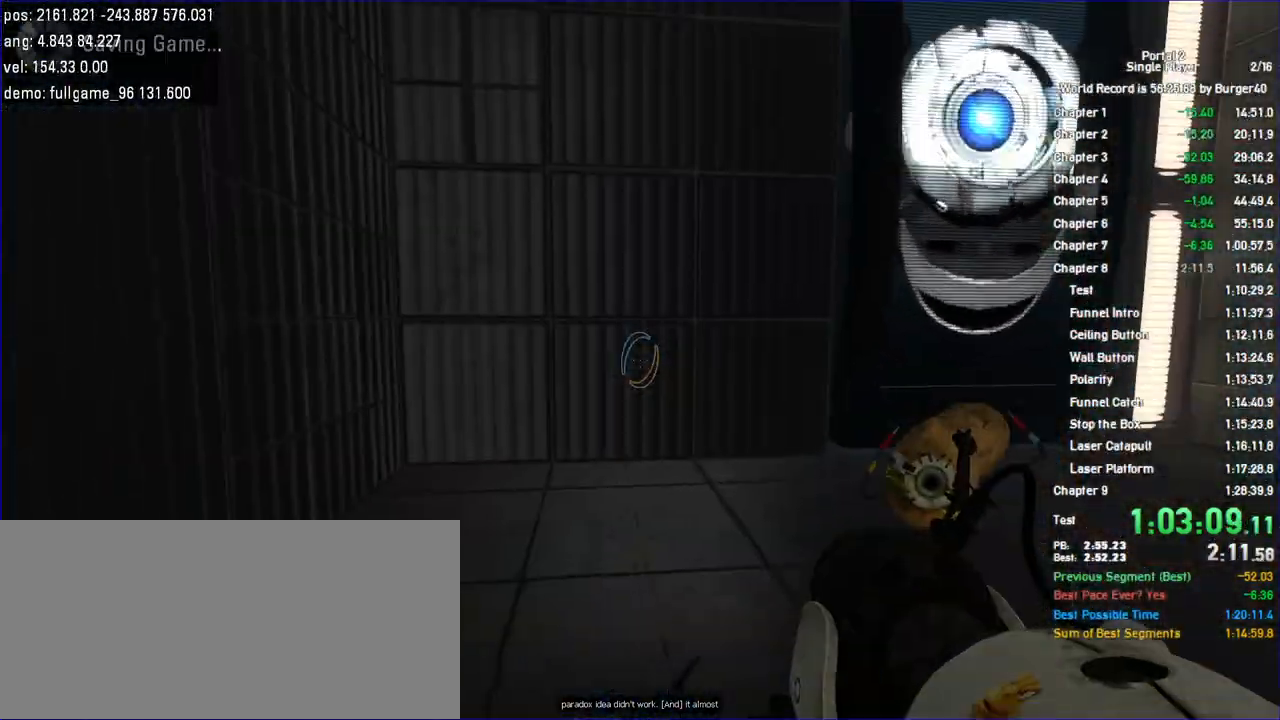
{"keys": ["d", "s"], "mouse": [], "events": [[33, "save", "up"], [233, "w", "up"], [433, "d", "down"], [433, "s", "down"]]}
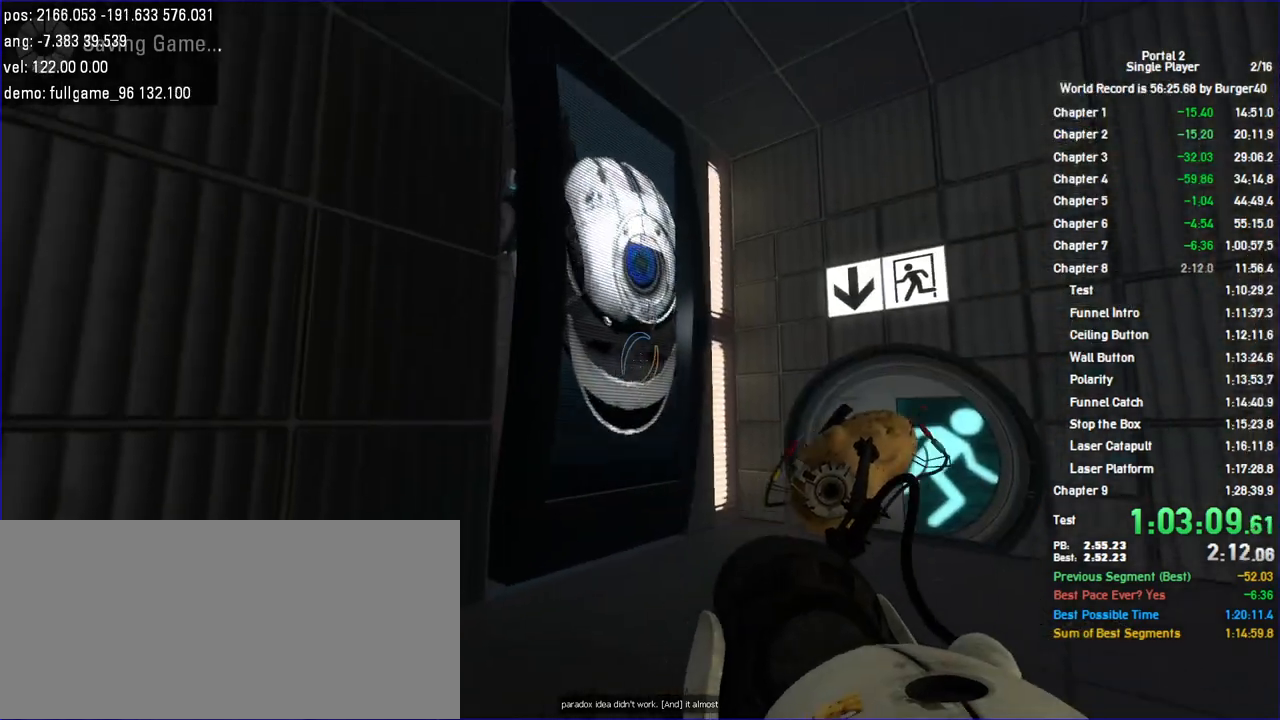
{"keys": [], "mouse": [], "events": [[33, "d", "up"], [33, "s", "up"], [100, "mouse_left", "down"], [233, "mouse_left", "up"], [367, "mouse_right", "down"], [500, "mouse_right", "up"]]}
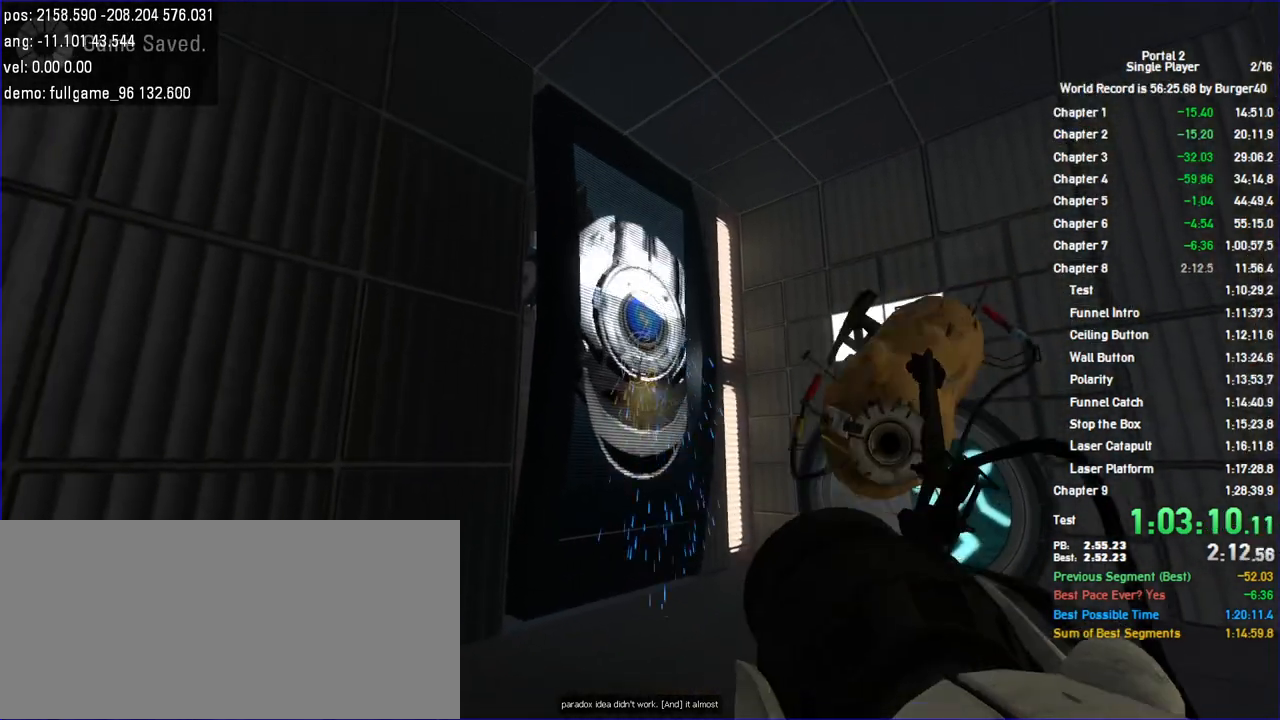
{"keys": ["w"], "mouse": [], "events": [[133, "w", "down"]]}
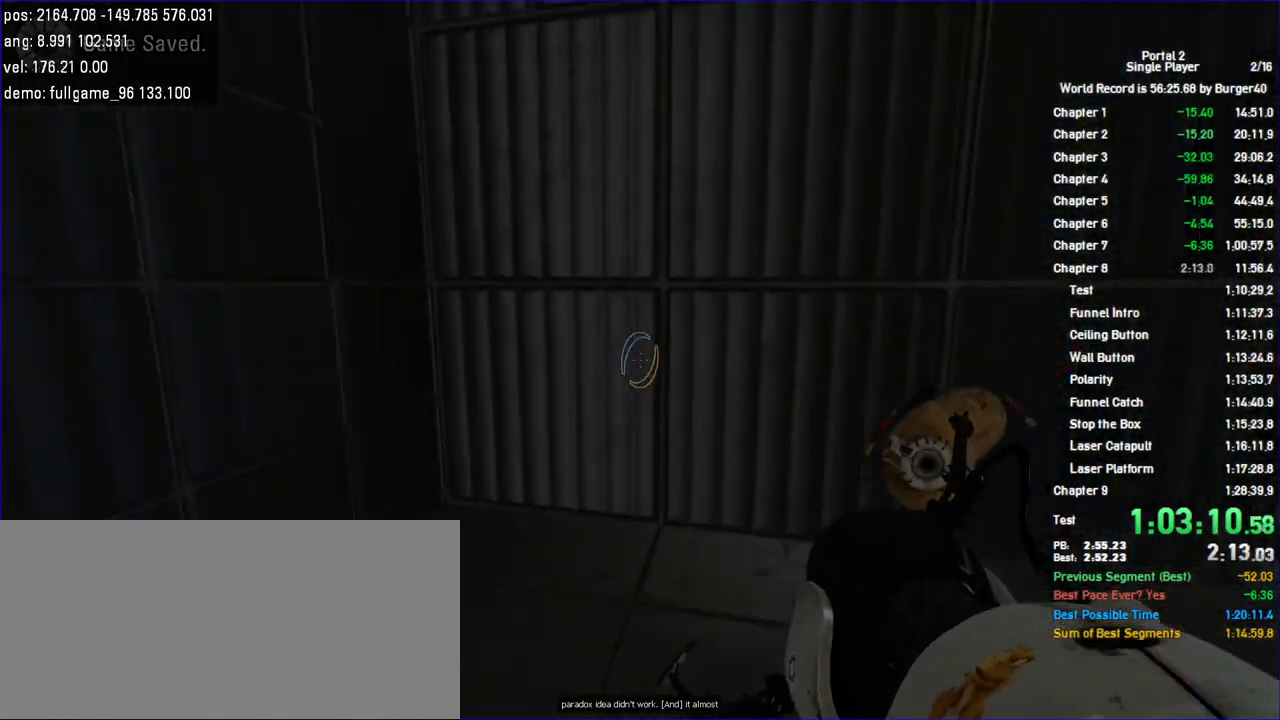
{"keys": ["w"], "mouse": [], "events": []}
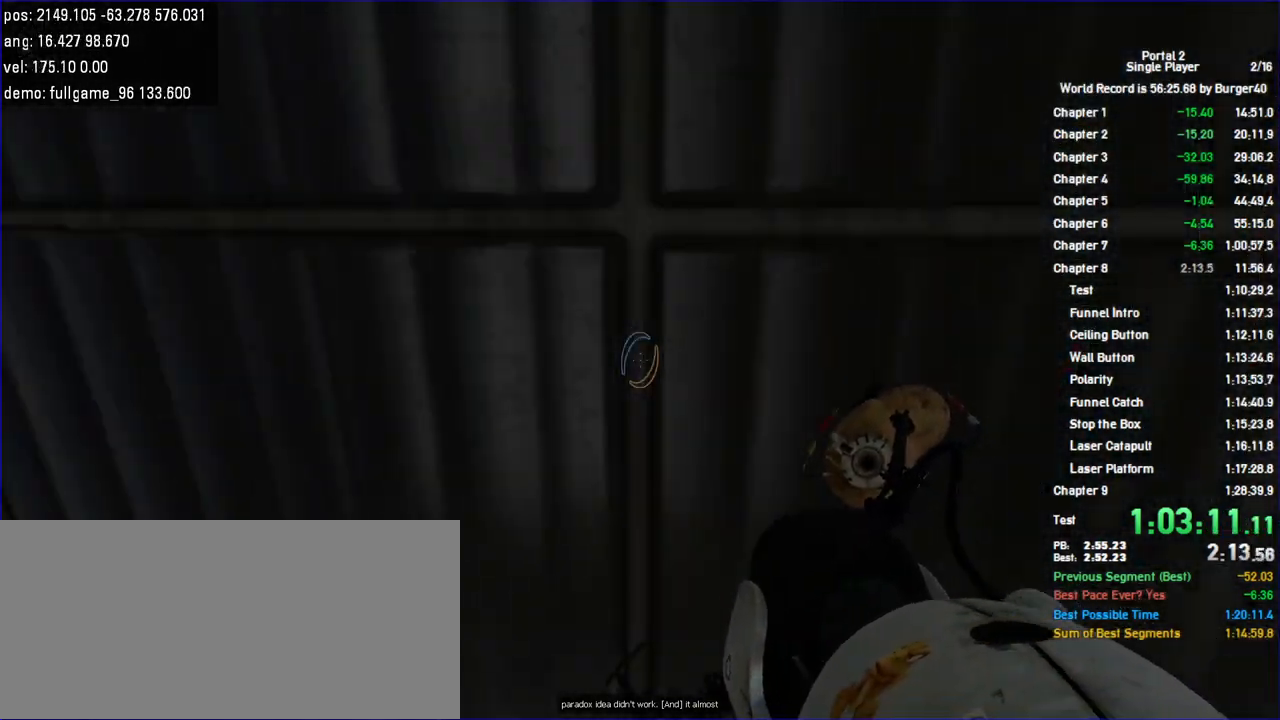
{"keys": ["w"], "mouse": [], "events": [[67, "d", "down"], [133, "d", "up"]]}
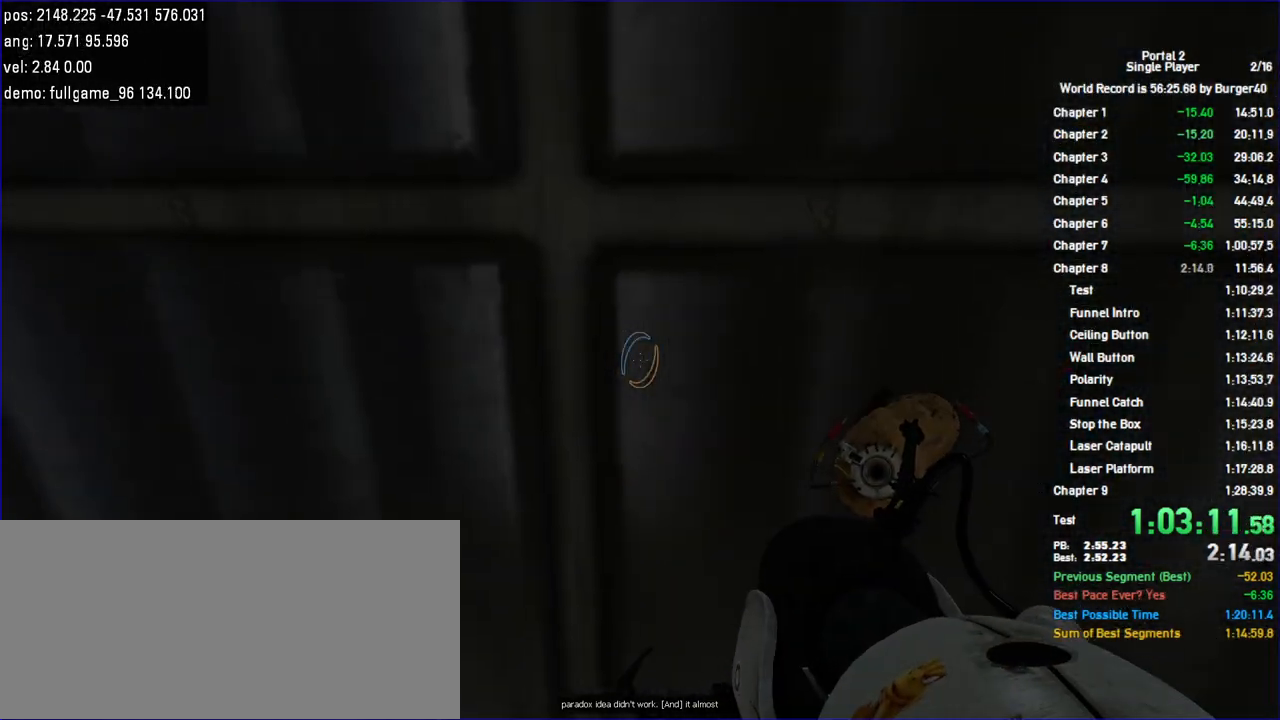
{"keys": ["w"], "mouse": [], "events": [[100, "save", "down"], [167, "save", "up"]]}
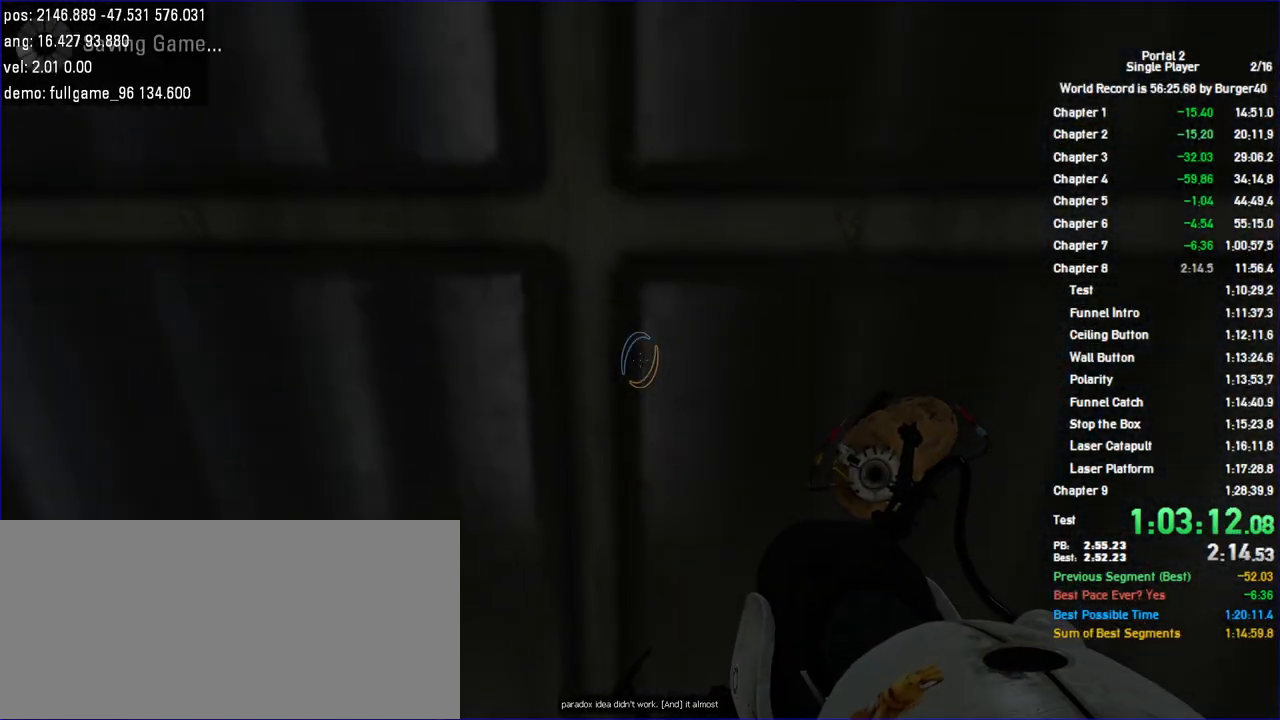
{"keys": ["w"], "mouse": [], "events": []}
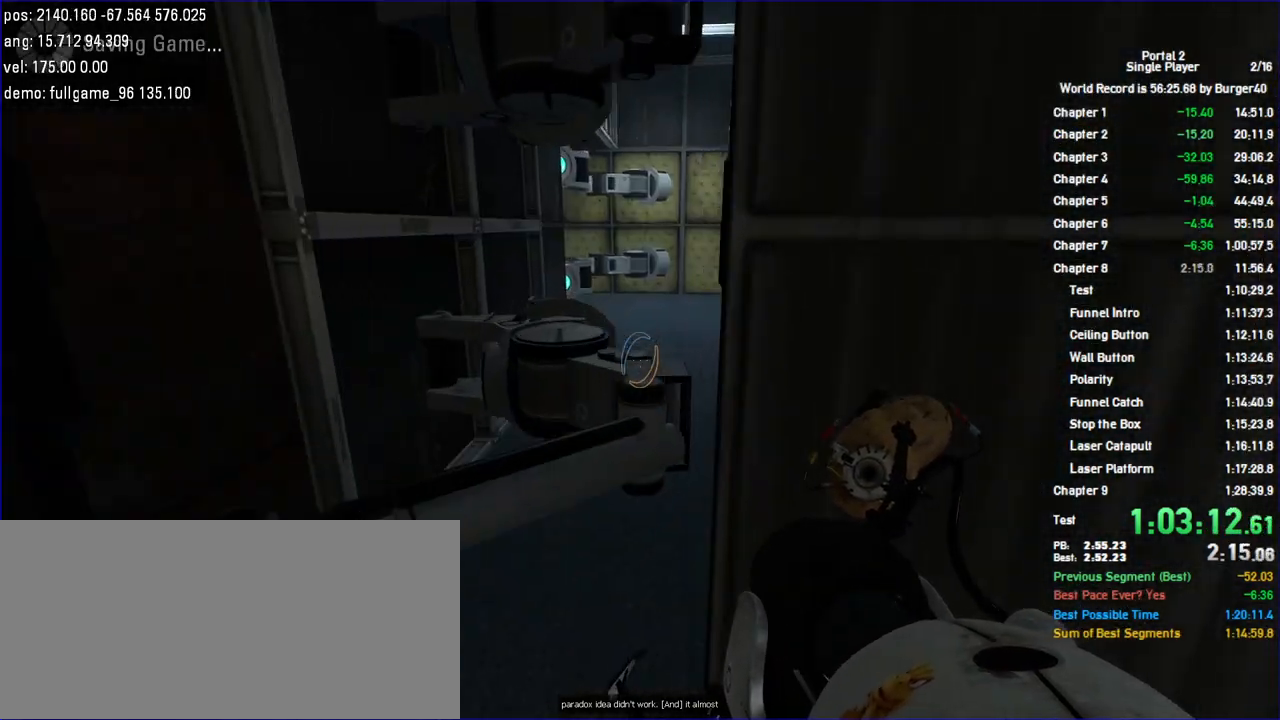
{"keys": ["d", "w"], "mouse": [], "events": [[67, "a", "down"], [200, "a", "up"], [267, "d", "down"]]}
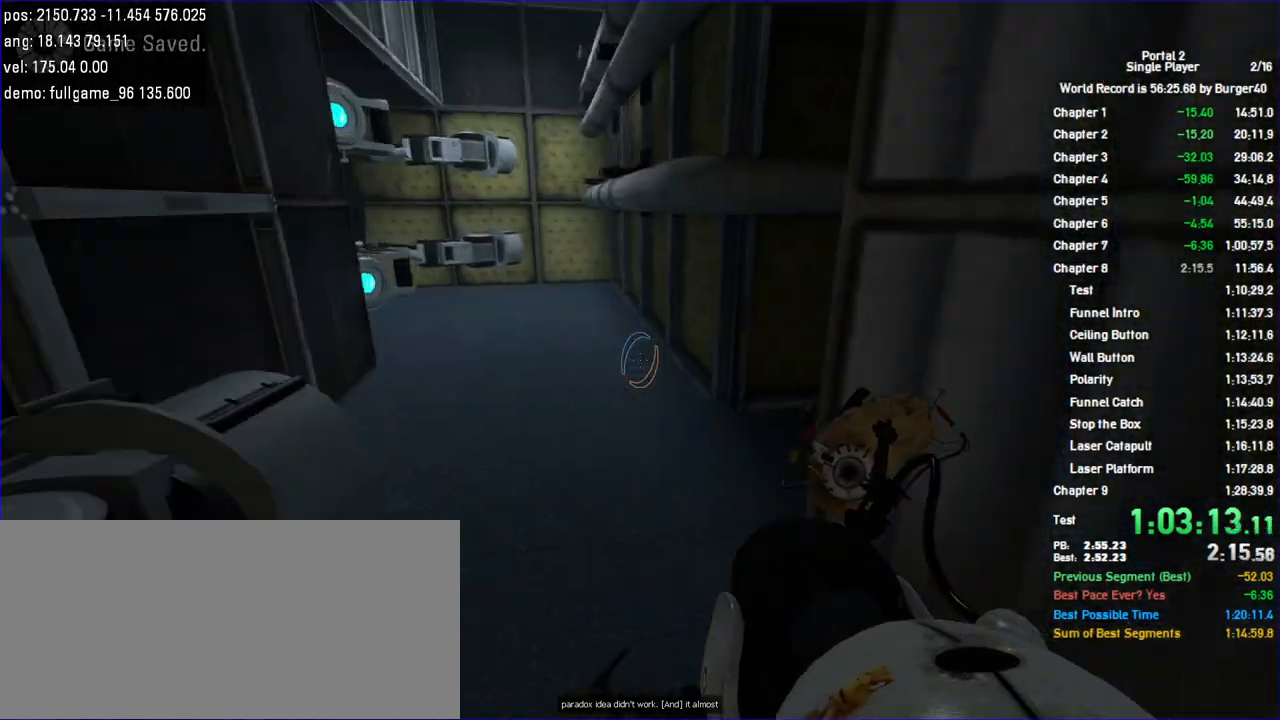
{"keys": ["a", "duck"], "mouse": [], "events": [[133, "a", "down"], [167, "d", "up"], [267, "w", "up"], [433, "duck", "down"]]}
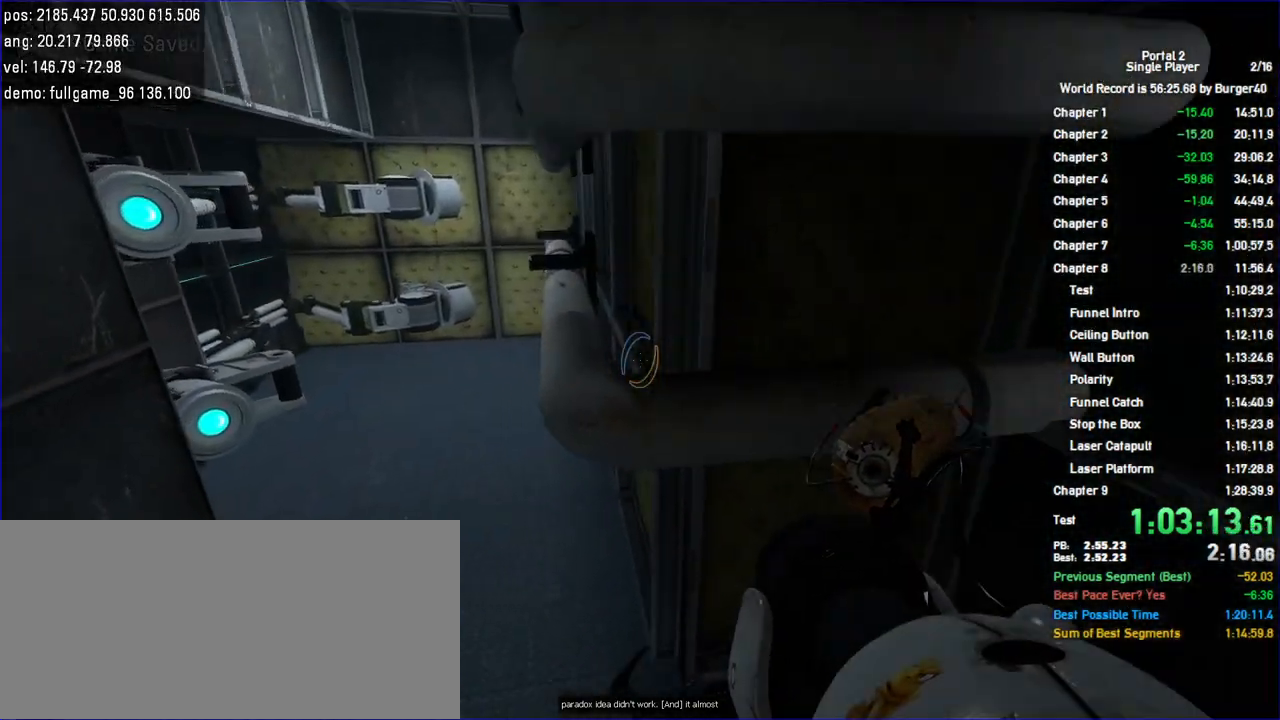
{"keys": ["d", "duck"], "mouse": [], "events": [[233, "d", "down"], [267, "a", "up"]]}
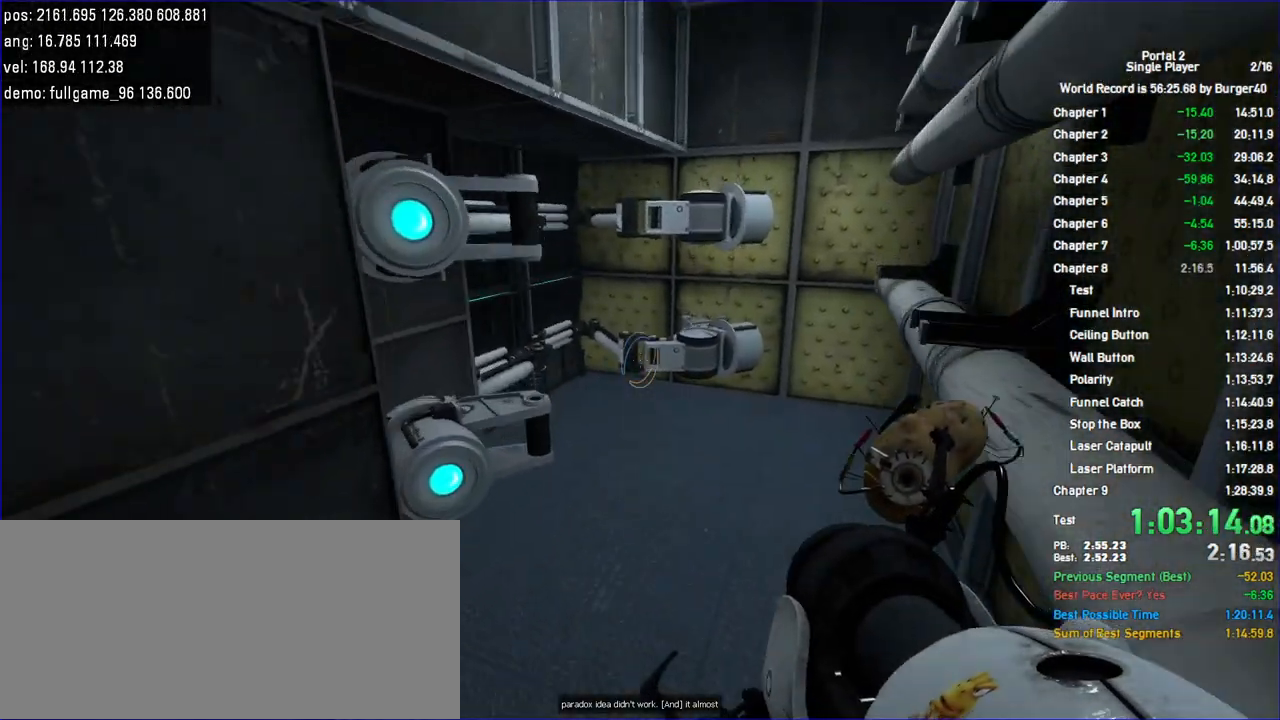
{"keys": ["a"], "mouse": [], "events": [[133, "duck", "up"], [400, "a", "down"], [433, "d", "up"]]}
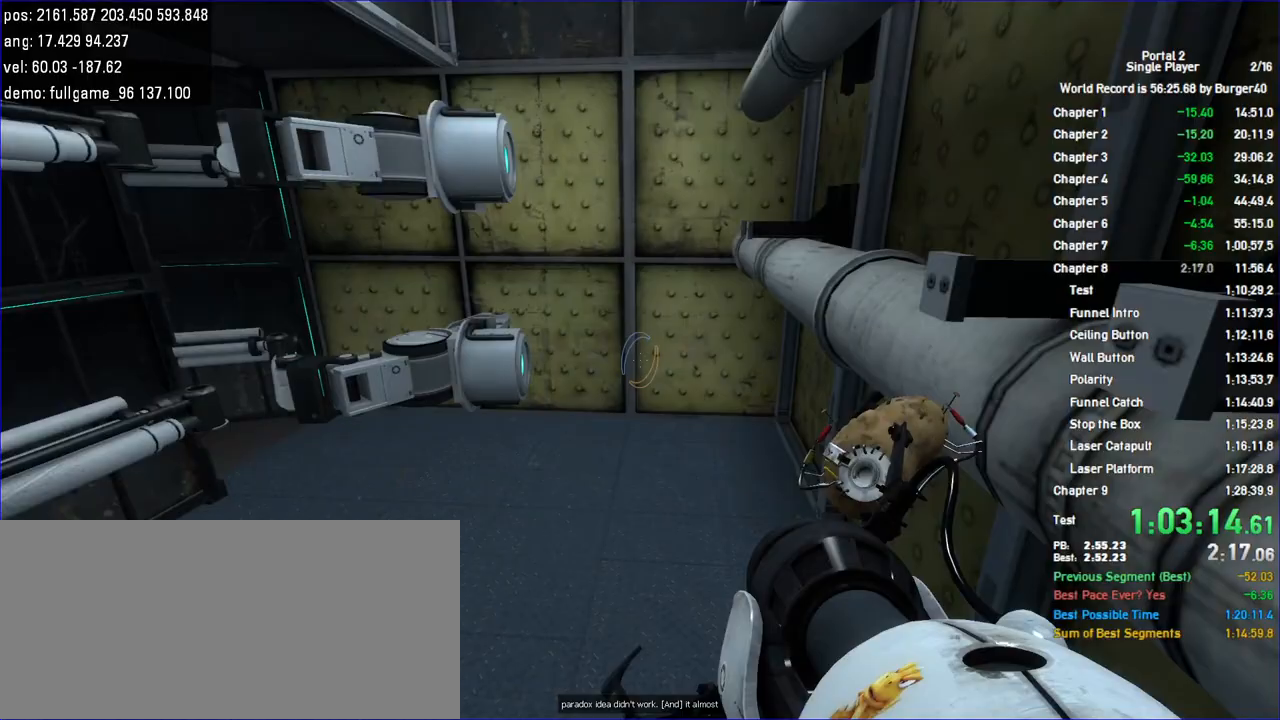
{"keys": ["d"], "mouse": [], "events": [[400, "d", "down"], [433, "a", "up"]]}
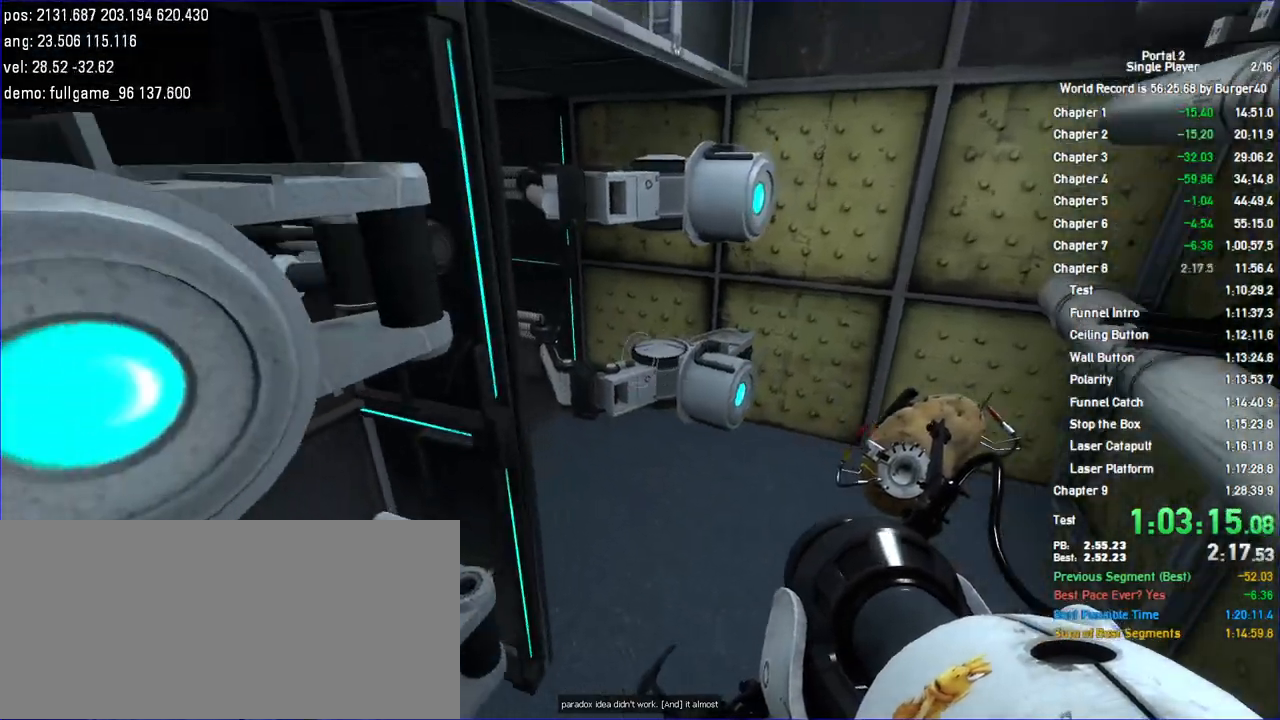
{"keys": ["w"], "mouse": [], "events": [[233, "w", "down"], [267, "a", "down"], [267, "d", "up"], [400, "a", "up"], [400, "save", "down"], [467, "save", "up"]]}
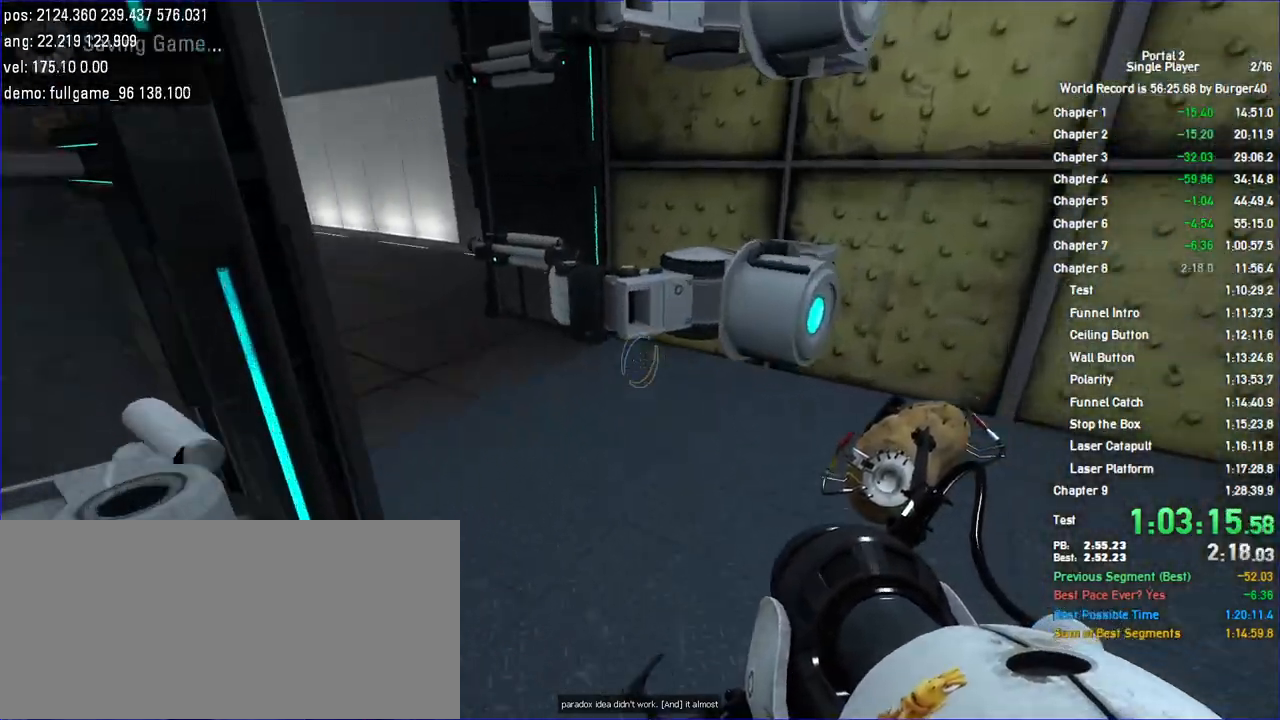
{"keys": ["a", "duck"], "mouse": [], "events": [[167, "a", "down"], [267, "duck", "down"], [500, "w", "up"]]}
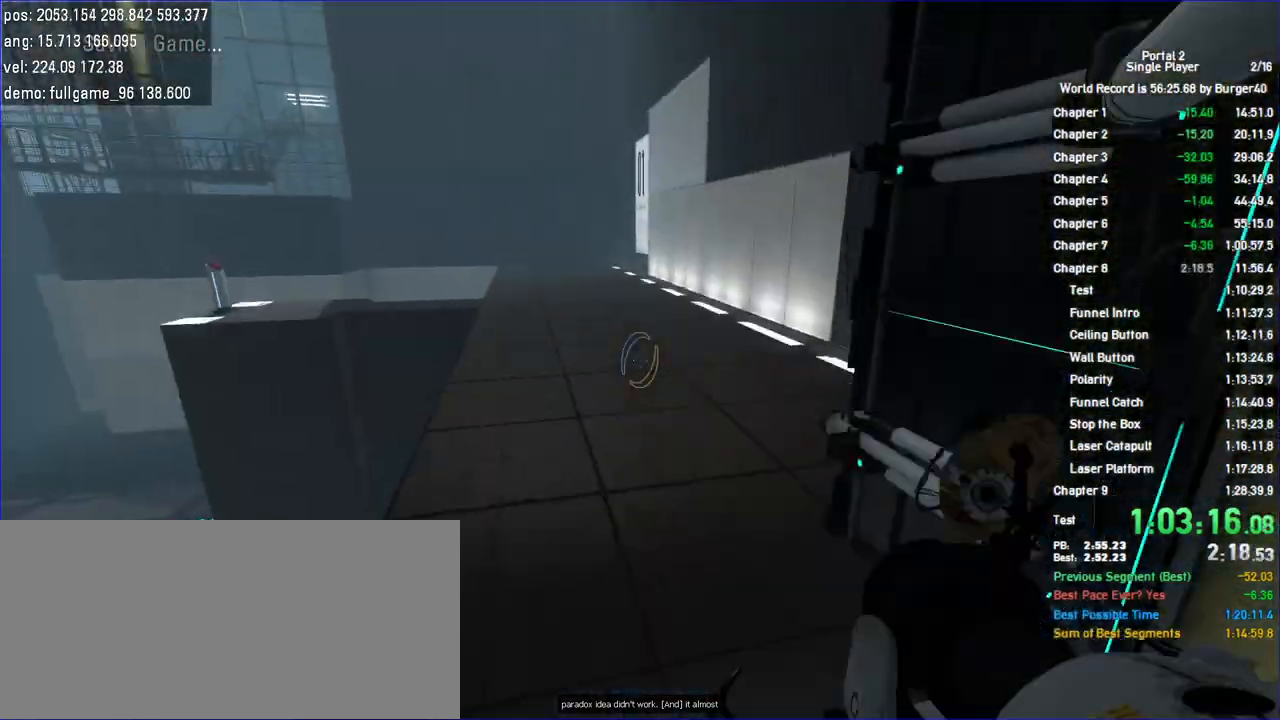
{"keys": ["d"], "mouse": [], "events": [[67, "duck", "up"], [467, "a", "up"], [467, "d", "down"]]}
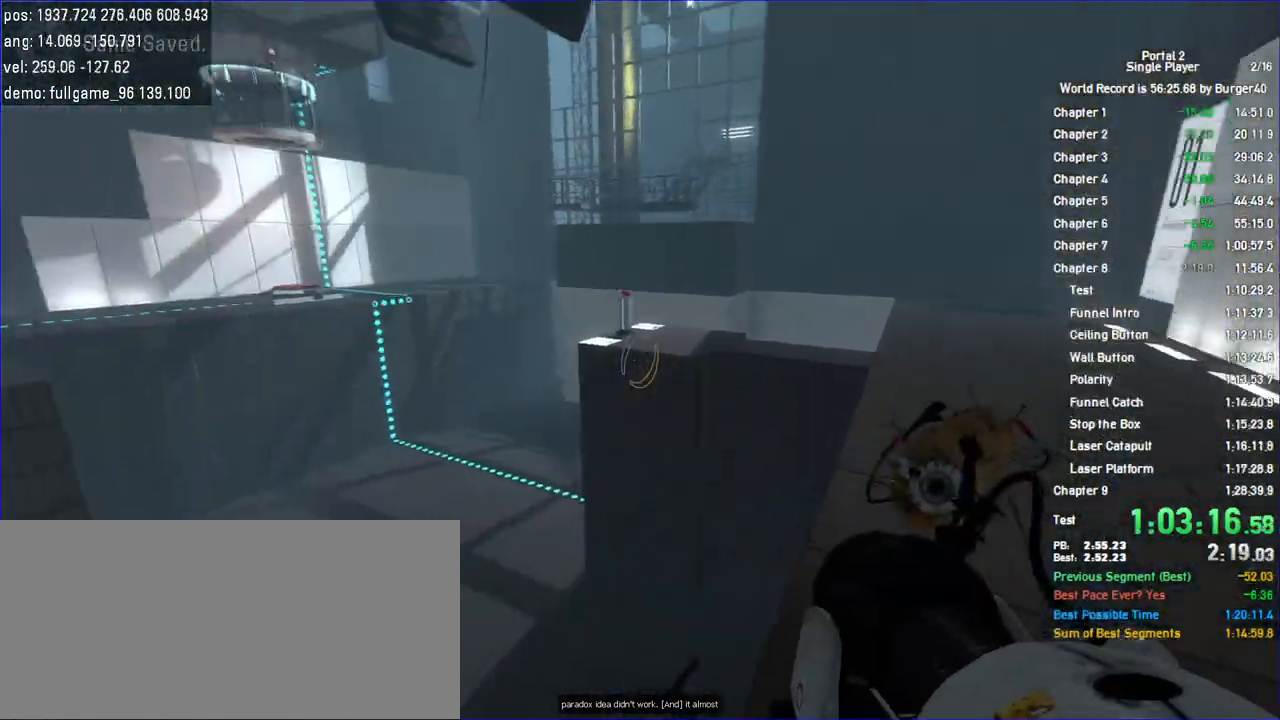
{"keys": ["d"], "mouse": [], "events": []}
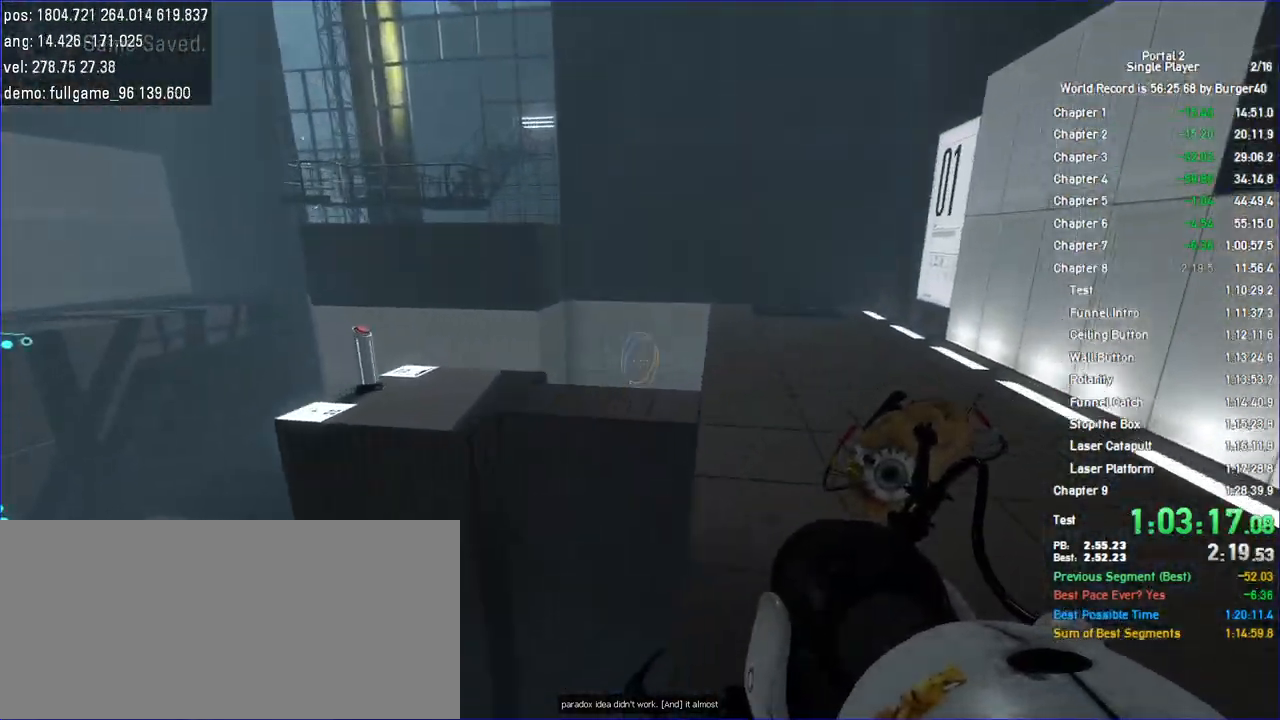
{"keys": ["a", "duck"], "mouse": [], "events": [[267, "a", "down"], [267, "duck", "down"], [333, "d", "up"]]}
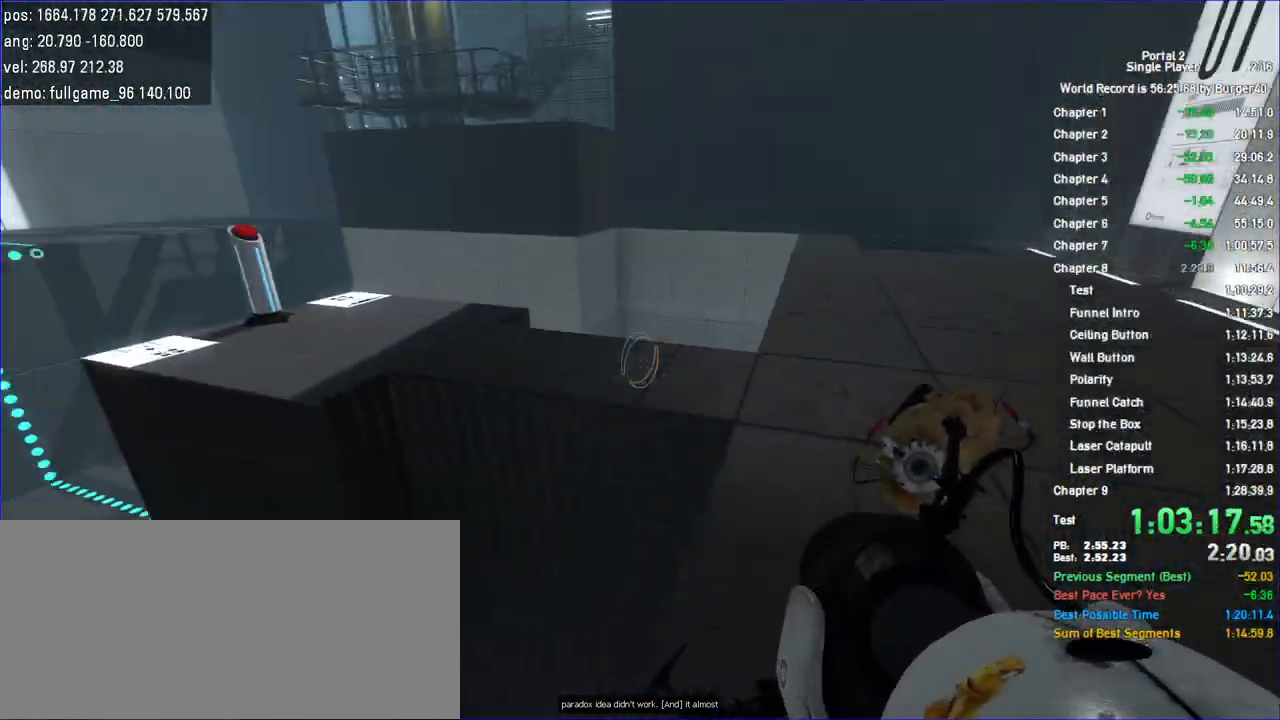
{"keys": ["a"], "mouse": [], "events": [[333, "duck", "up"]]}